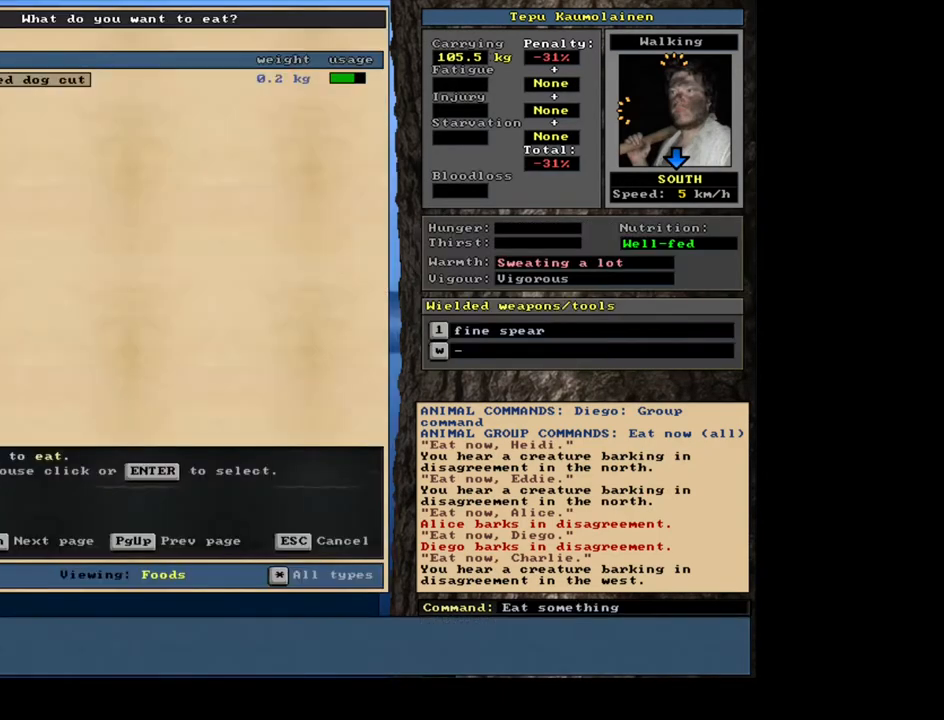
Gameplay with keyboard and mouse; each line is a JSON object with the keys and mouse buttons held at the frame after it. "events" lists presses ("down") and releases ("up") of ".", "/", "0", "1", "2", "3", "4", "5", "6", "7", "8", "9", "a", "alt_l", "alt_r", "b", "backslash", "backspace", "c", "caps_lock", "comma", "ctrl_l", "ctrl_r", "d", "down", "e", "equals", "escape", "f", "f1", "f10", "f11", "f12", "f2", "f3", "f4", "f5", "f6", "f7", "f8", "f9", "g", "h", "i", "j", "k", "l", "lbracket", "left", "m", "minus", "n", "num0", "num1", "num2", "num3", "num5", "num6", "num7", "num8", "num9", "o", "p", "q", "quote", "r", "rbracket", "return", "right", "s", "semicolon", "shift_l", "shift_r", "space", "super", "t", "tab", "tilde", "u", "up", "v", "w", "x", "y", "z", "mouse_left", "mouse_wheel", "mouse_right", "mouse_mb4" and "mouse_mb5" between this image and that frame as [ms after this image, input, new state], when the widget could be followed in between; "num4" appears only as held states. "mouse_left", "mouse_wheel", "mouse_right", "mouse_mb4", "mouse_mb5" = the "left", "wheel", "right", "mb4", "mb5" buttons of the "mouse" list. No other keys are recorded. "wheel" means that the mouse wheel is clicked or scrolled. Mouse movement is not recorded. Not read: other_keys.
{"keys": [], "mouse": [], "events": [[333, "return", "down"], [417, "return", "up"]]}
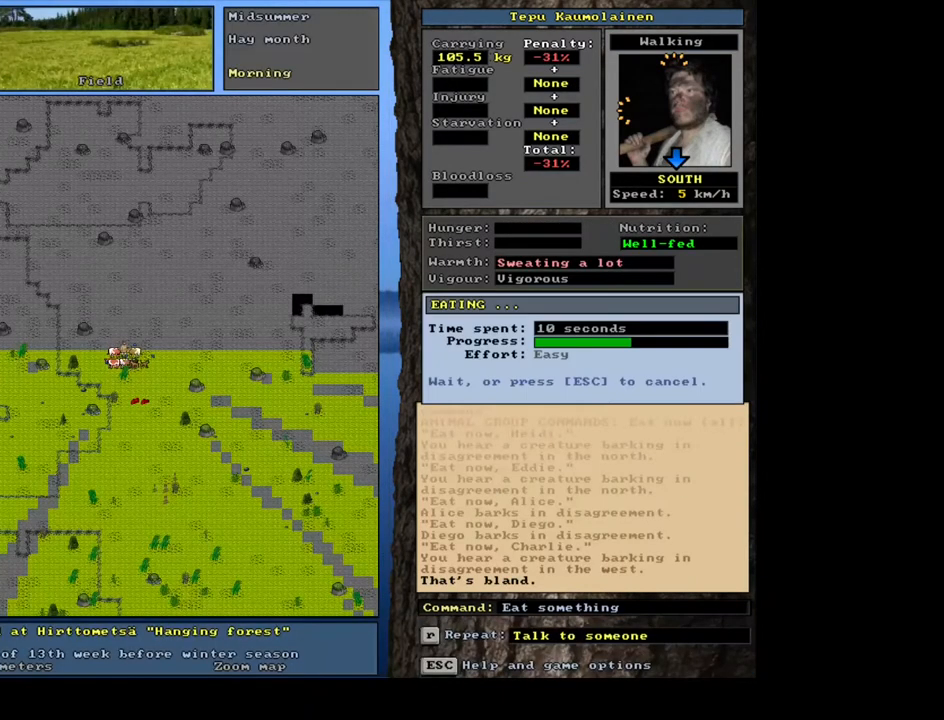
{"keys": [], "mouse": [], "events": []}
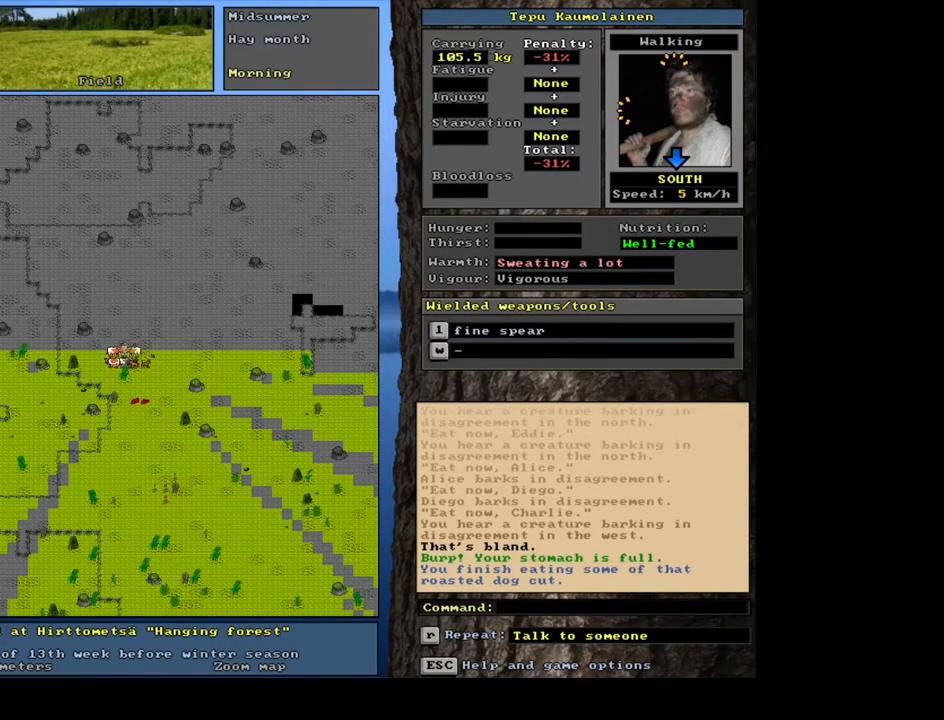
{"keys": [], "mouse": [], "events": []}
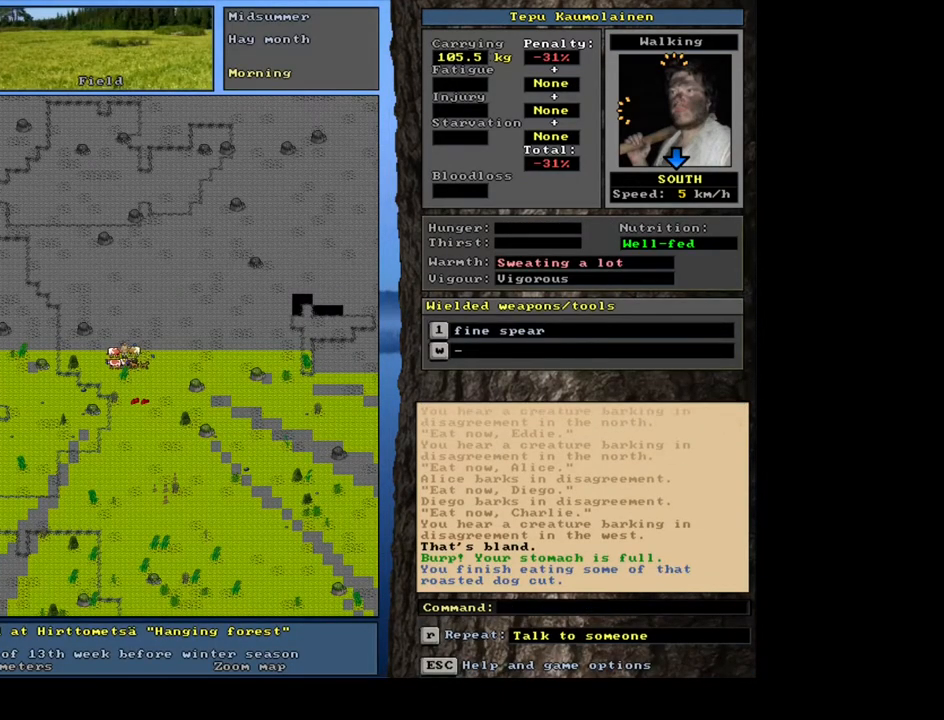
{"keys": ["return"], "mouse": [], "events": [[83, "q", "down"], [233, "q", "up"], [433, "return", "down"]]}
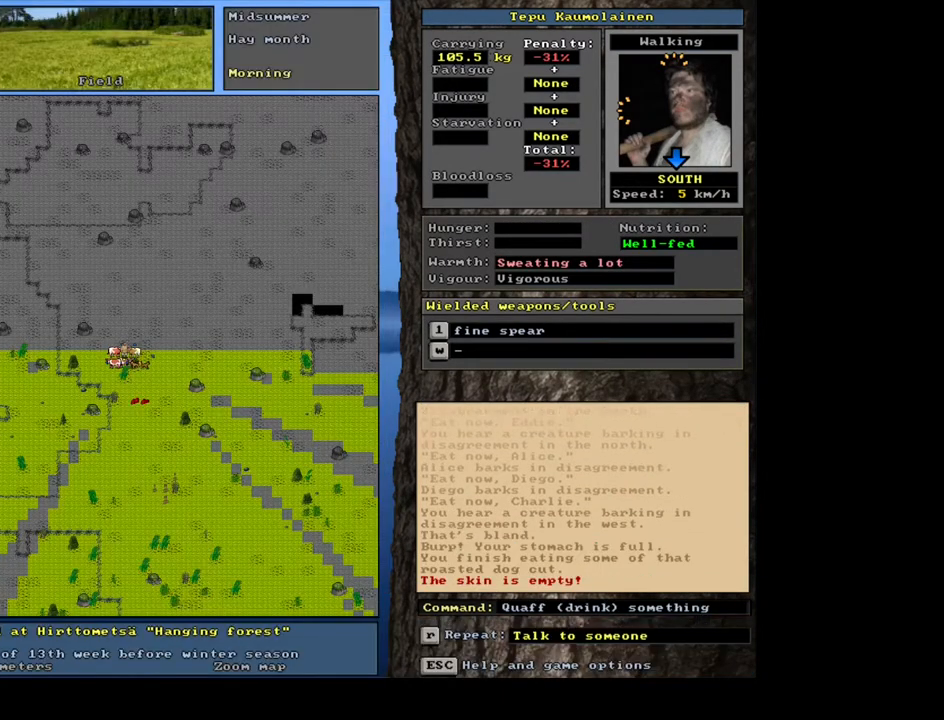
{"keys": [], "mouse": [], "events": [[50, "return", "up"]]}
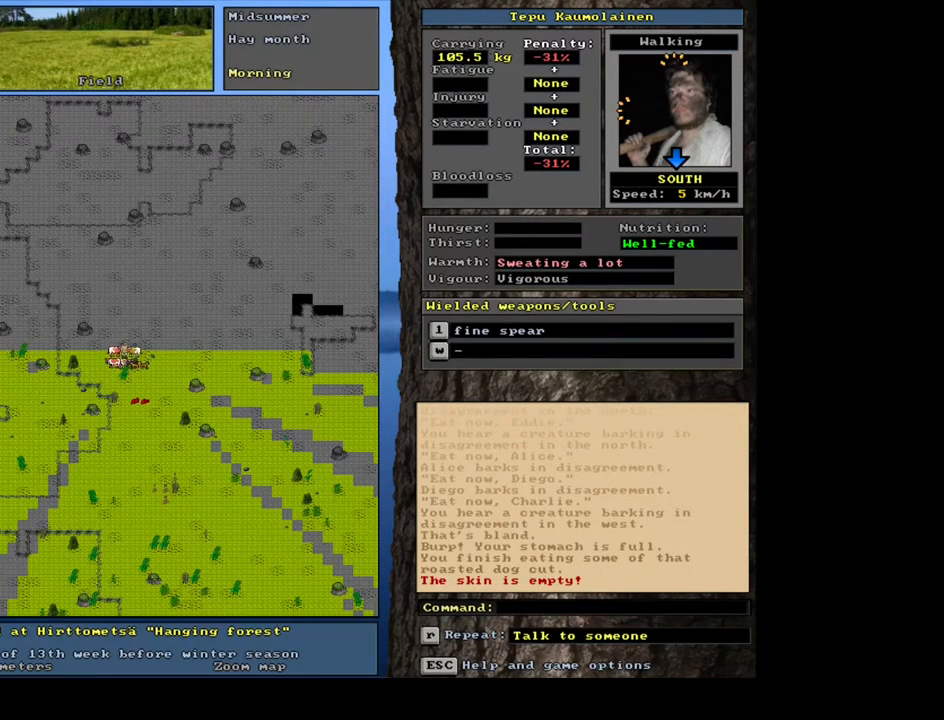
{"keys": ["num2"], "mouse": [], "events": [[183, "q", "down"], [317, "q", "up"], [433, "num2", "down"]]}
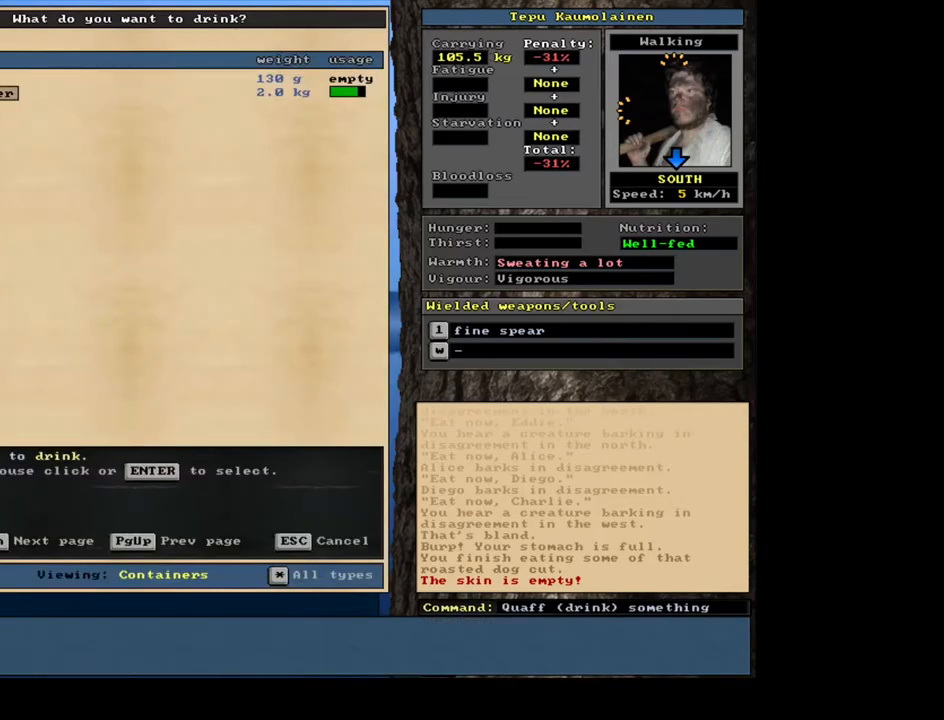
{"keys": [], "mouse": [], "events": [[50, "num2", "up"]]}
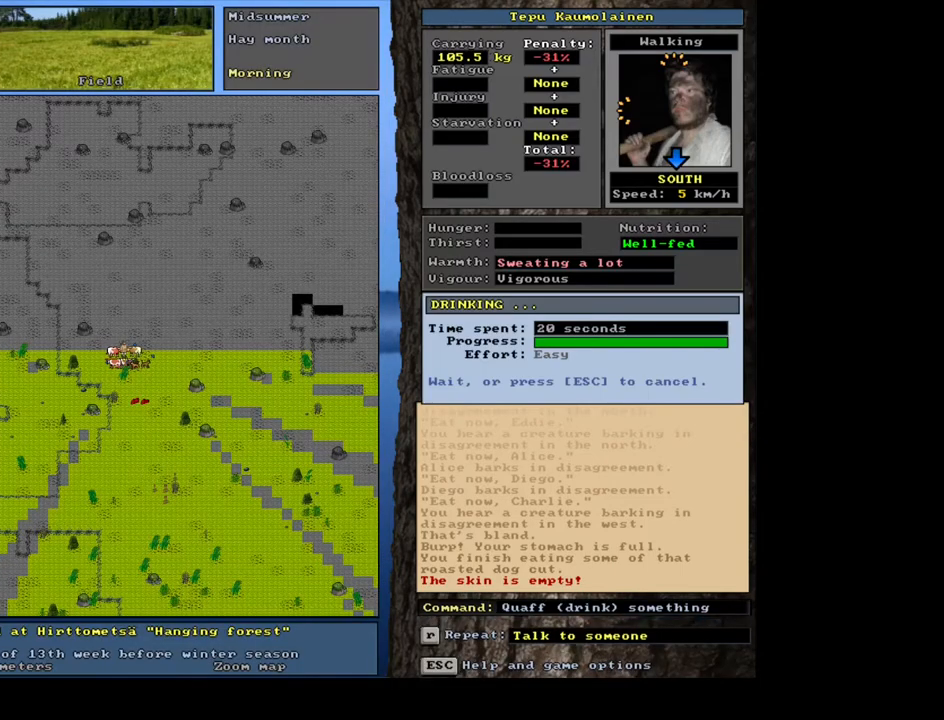
{"keys": [], "mouse": [], "events": []}
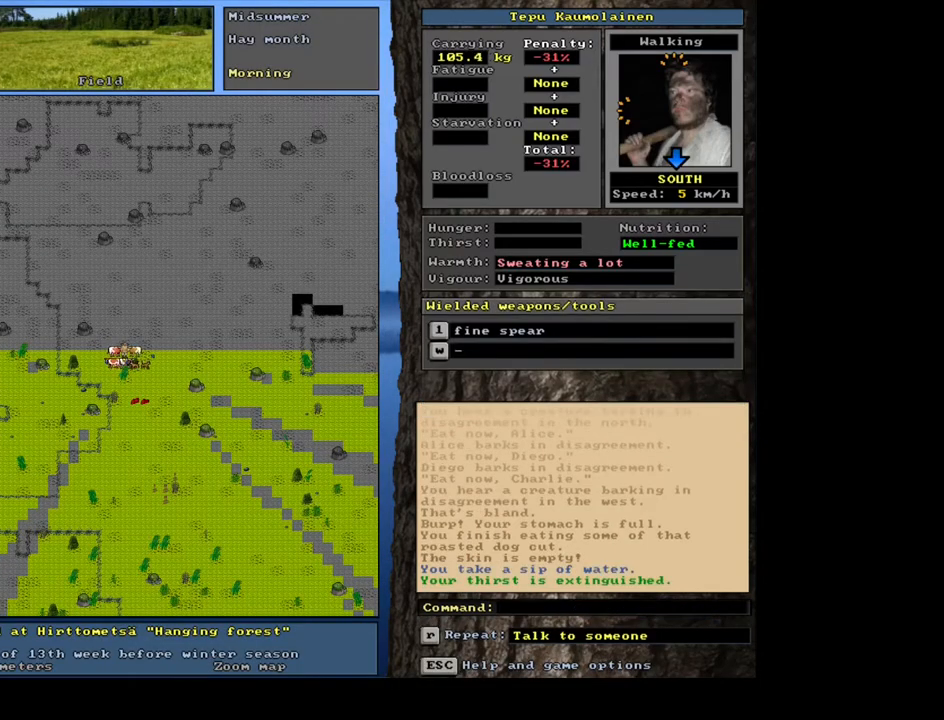
{"keys": [], "mouse": [], "events": []}
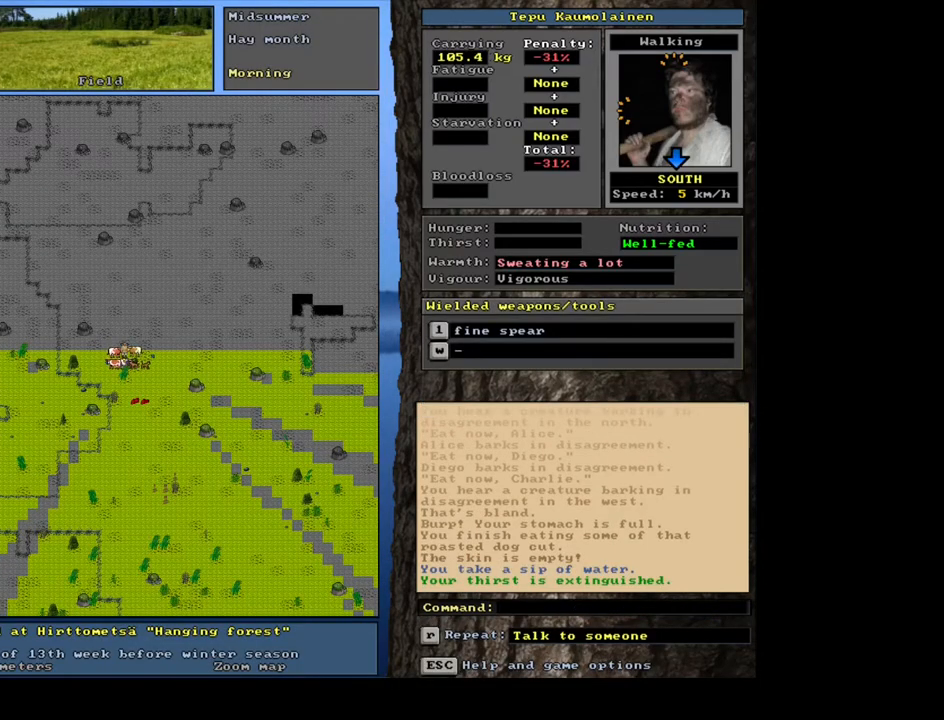
{"keys": [], "mouse": [], "events": [[50, "d", "down"], [150, "d", "up"], [183, "tab", "down"], [283, "c", "down"], [283, "tab", "up"], [367, "c", "up"]]}
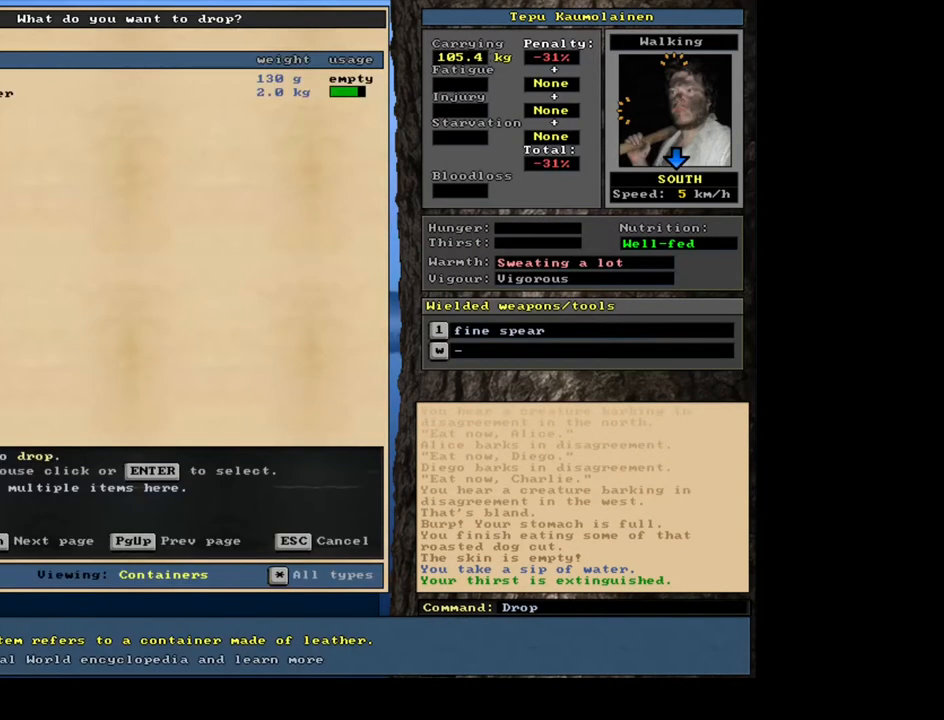
{"keys": ["space"], "mouse": [], "events": [[383, "return", "down"], [467, "return", "up"], [500, "space", "down"]]}
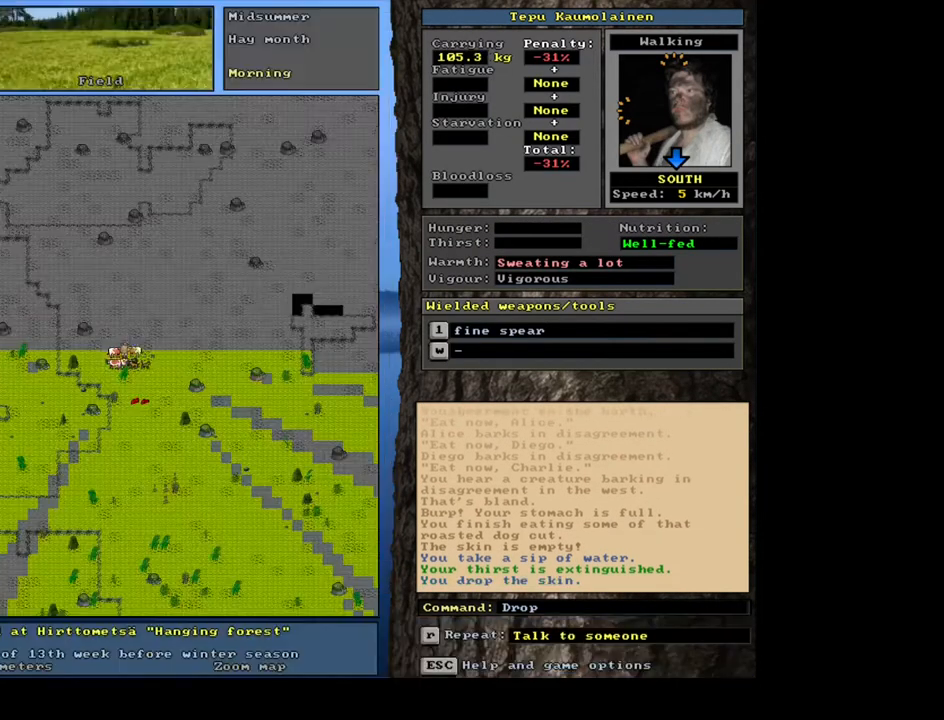
{"keys": [], "mouse": [], "events": [[150, "space", "up"]]}
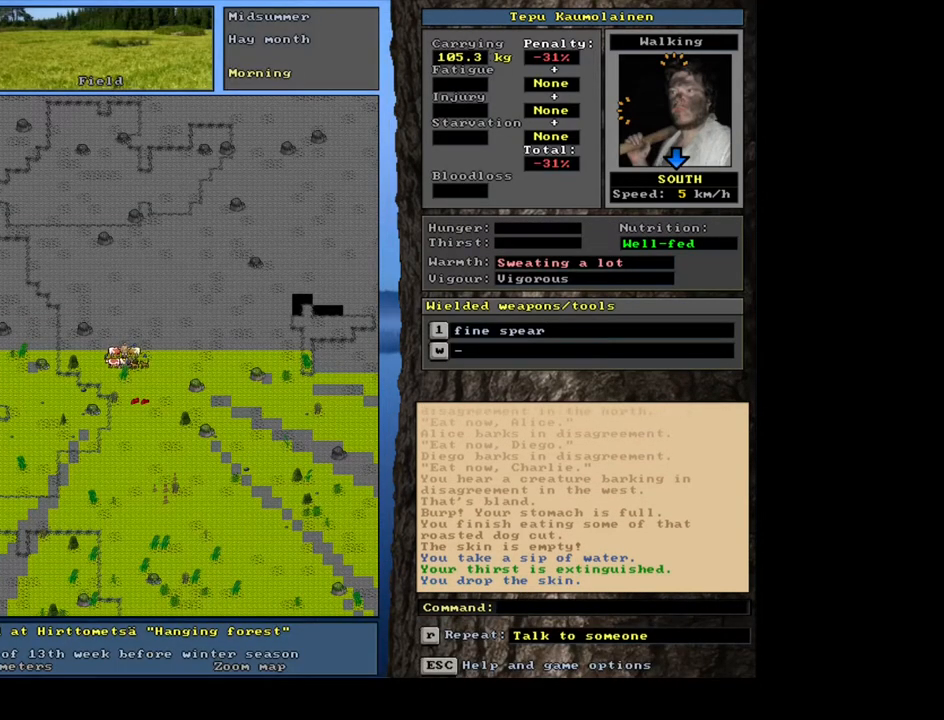
{"keys": [], "mouse": [], "events": [[33, "f3", "down"], [150, "f3", "up"], [183, "num6", "down"], [283, "num6", "up"]]}
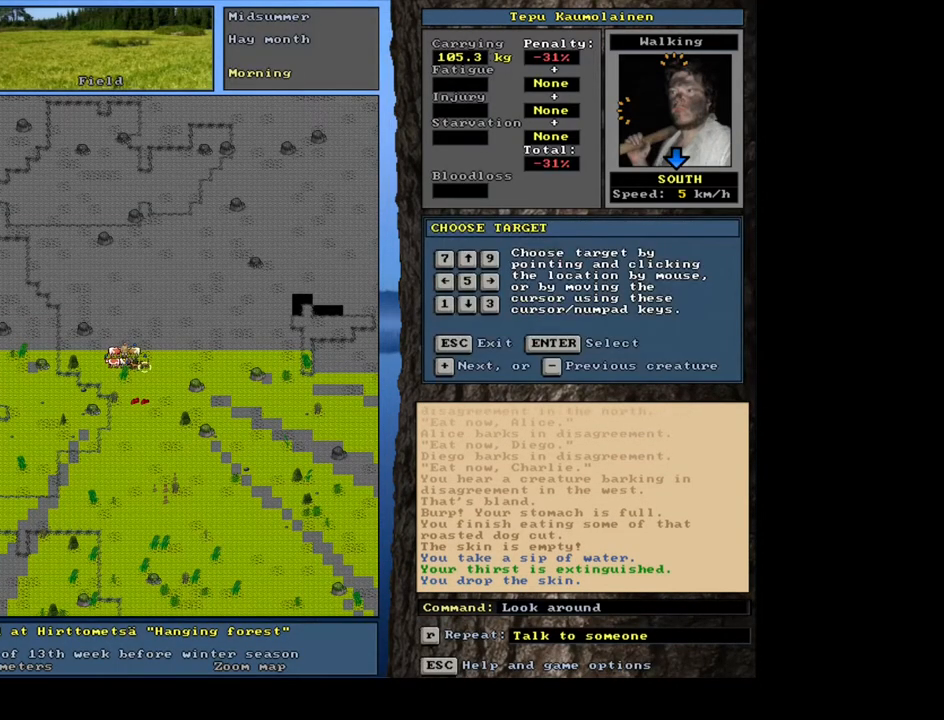
{"keys": [], "mouse": [], "events": [[17, "num8", "down"], [100, "num8", "up"], [283, "num8", "down"], [417, "num8", "up"]]}
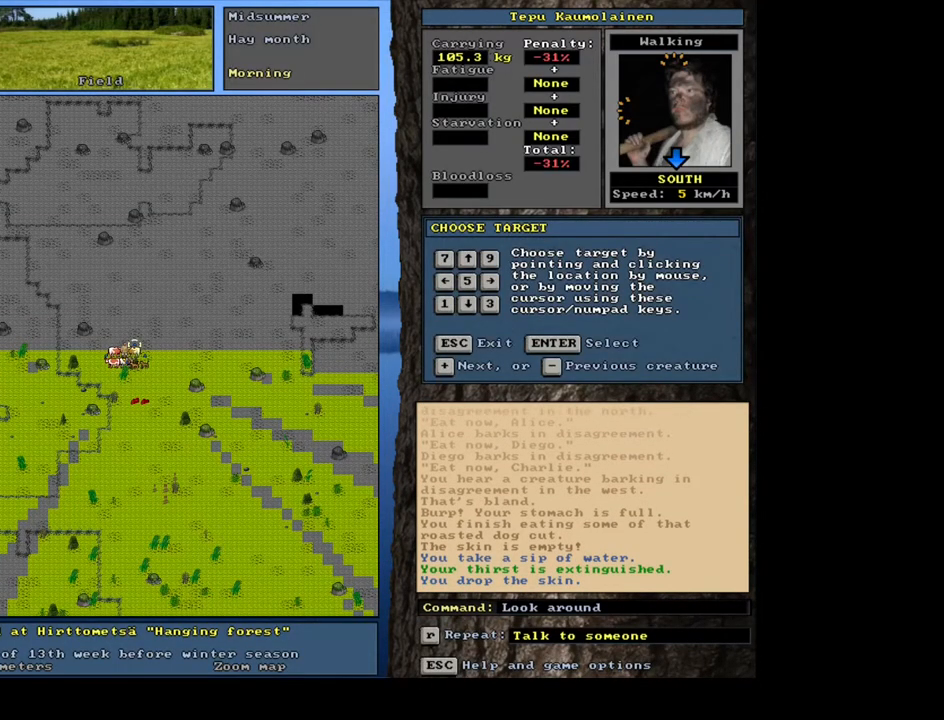
{"keys": [], "mouse": [], "events": [[167, "num2", "down"], [217, "num2", "up"]]}
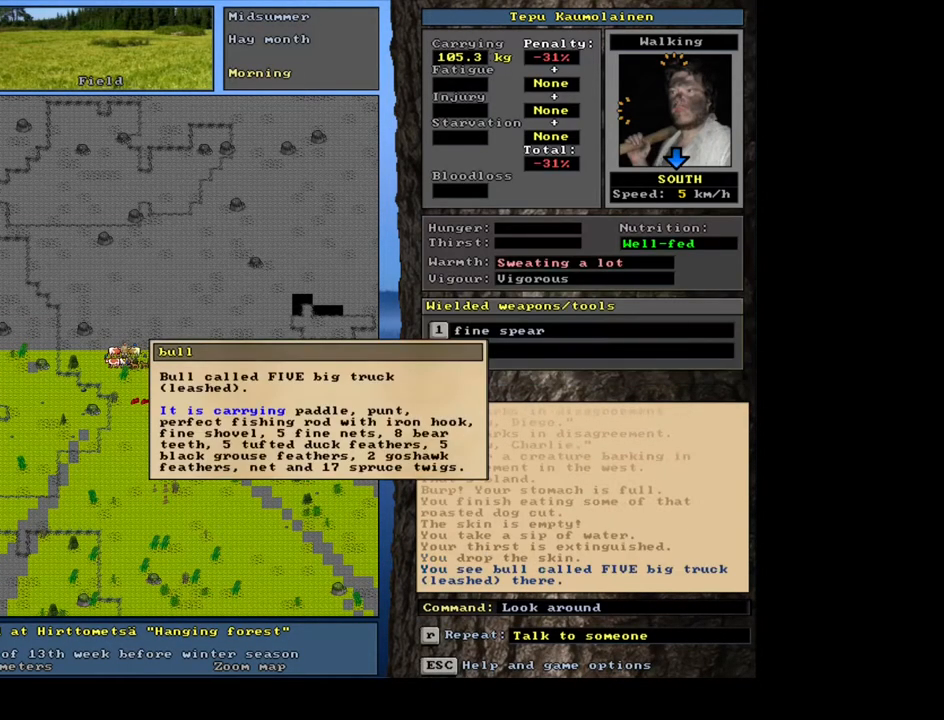
{"keys": ["num4"], "mouse": []}
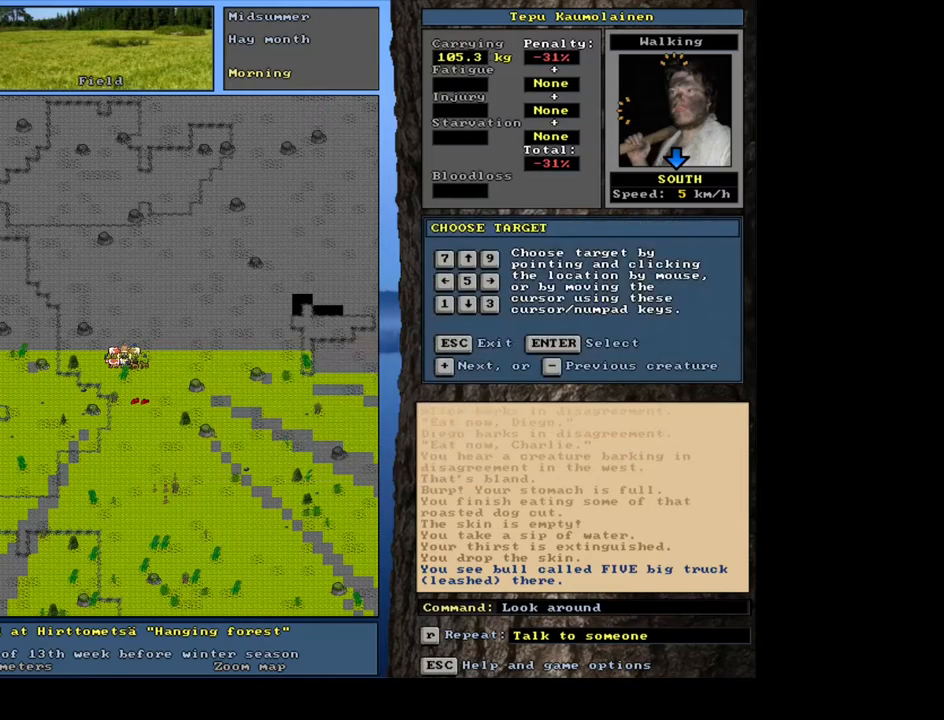
{"keys": [], "mouse": []}
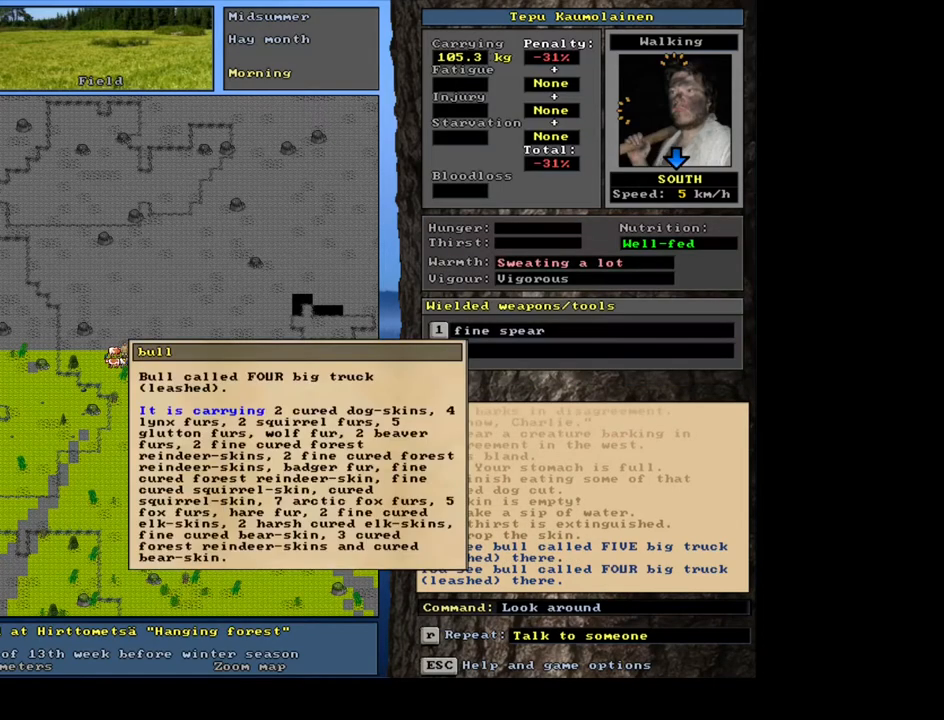
{"keys": [], "mouse": [], "events": [[200, "escape", "down"], [333, "escape", "up"], [383, "num2", "down"], [483, "num2", "up"]]}
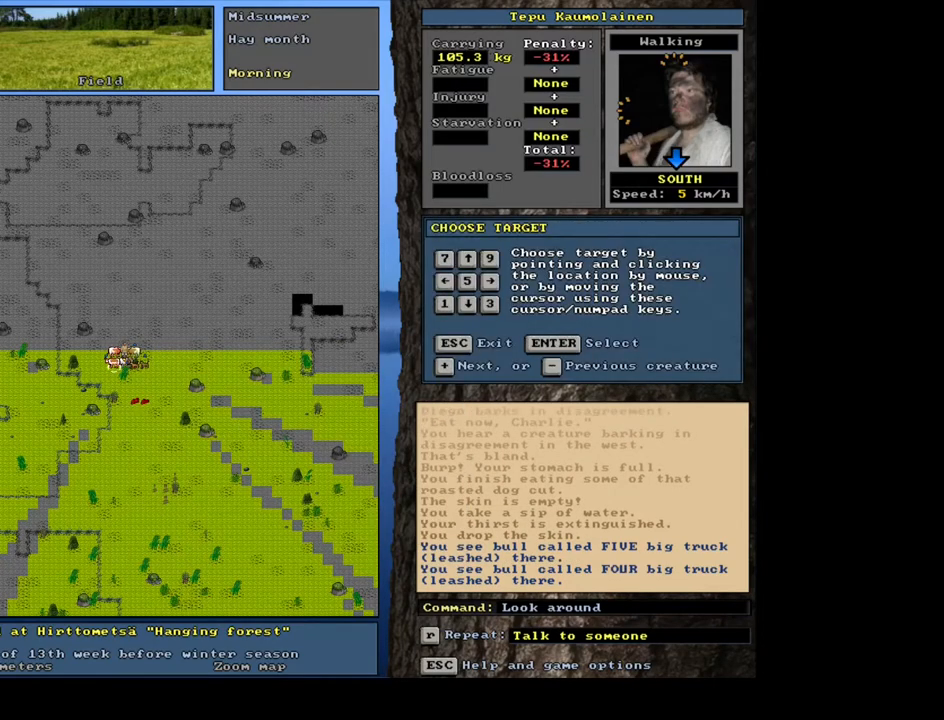
{"keys": [], "mouse": [], "events": []}
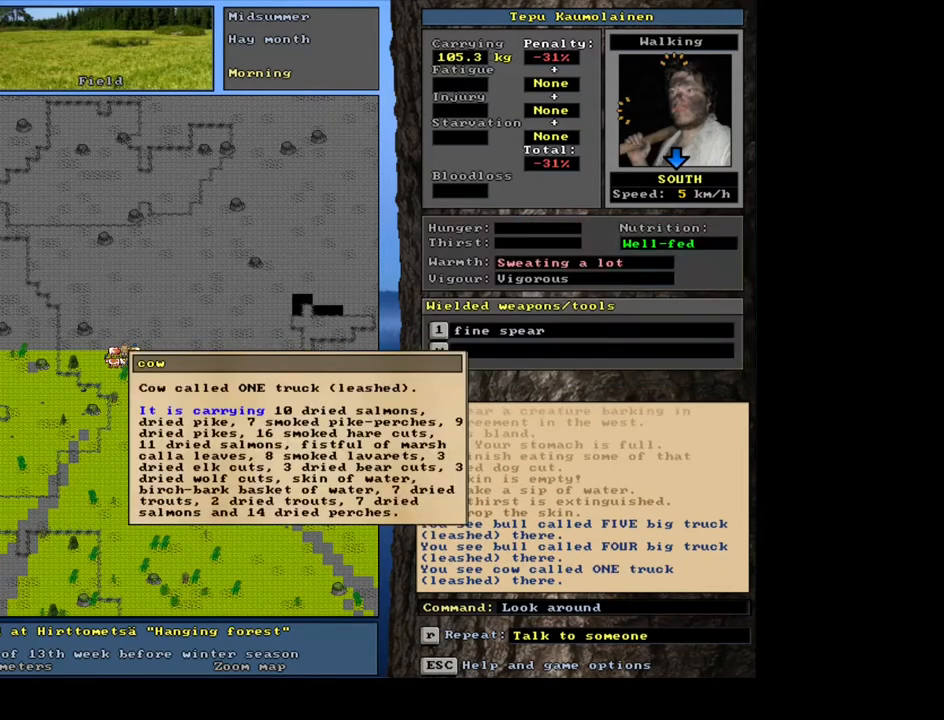
{"keys": [], "mouse": [], "events": [[67, "escape", "down"], [233, "escape", "up"], [283, "escape", "down"], [383, "escape", "up"]]}
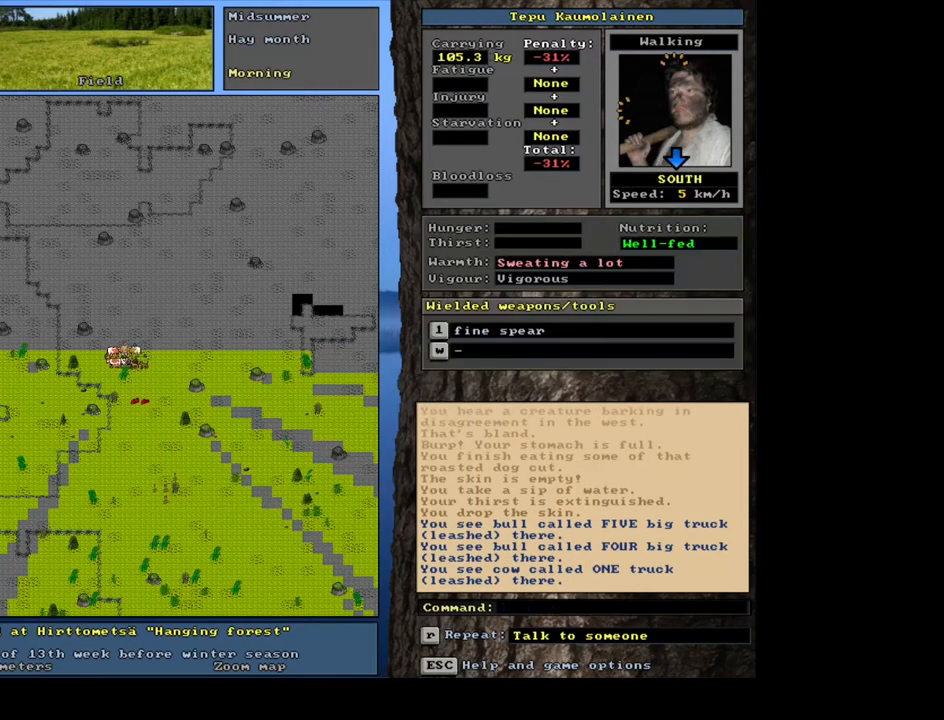
{"keys": [], "mouse": [], "events": [[100, "p", "down"], [217, "p", "up"], [300, "num1", "down"], [417, "num1", "up"]]}
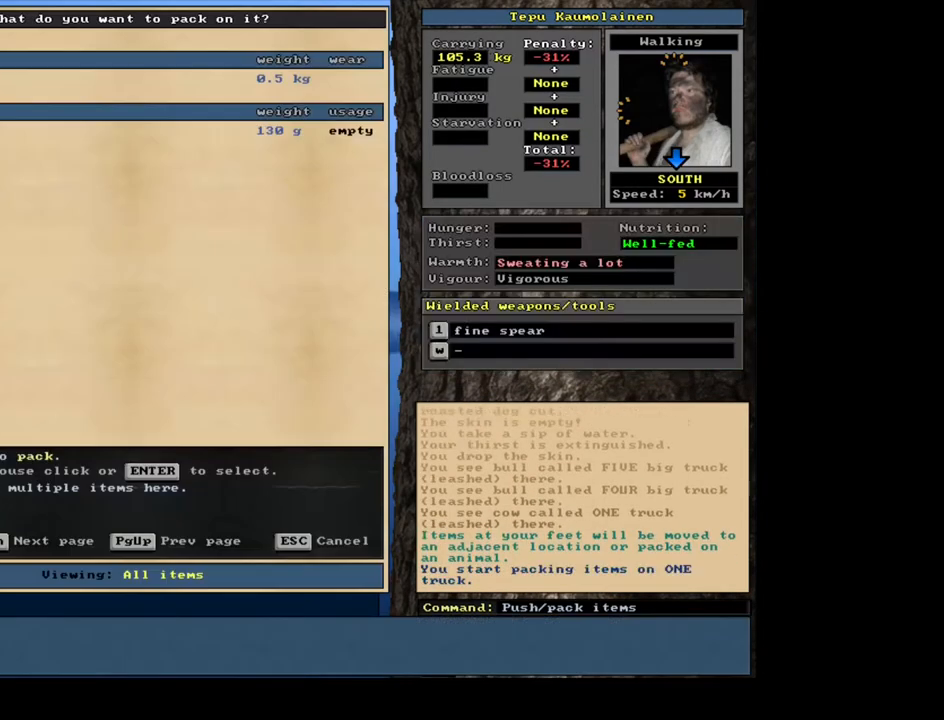
{"keys": [], "mouse": [], "events": []}
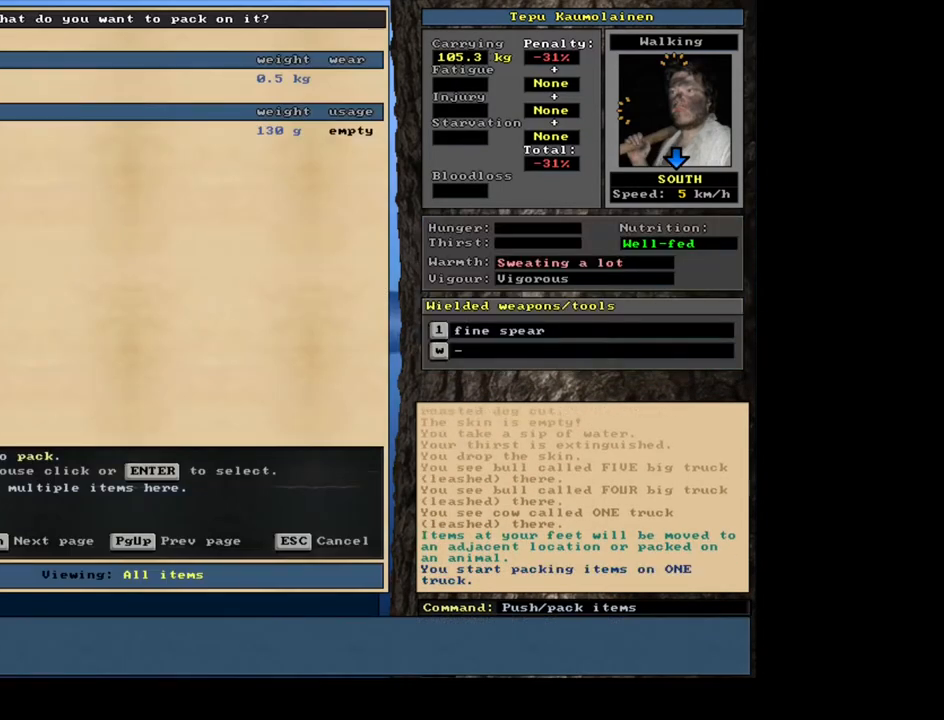
{"keys": ["num2"], "mouse": [], "events": [[500, "num2", "down"]]}
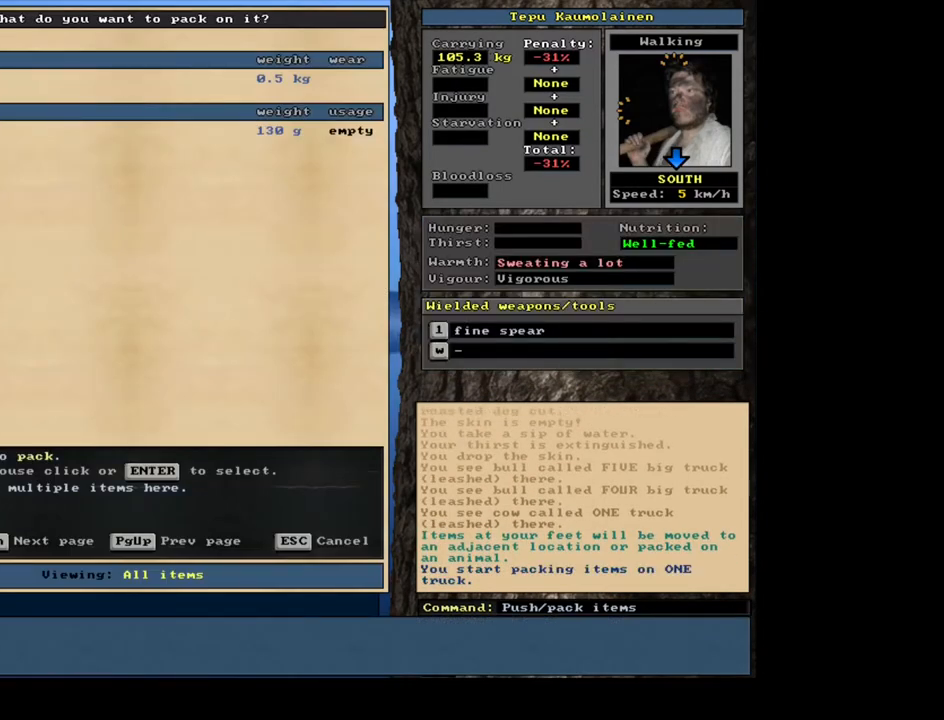
{"keys": ["space"], "mouse": [], "events": [[117, "num2", "up"], [450, "space", "down"]]}
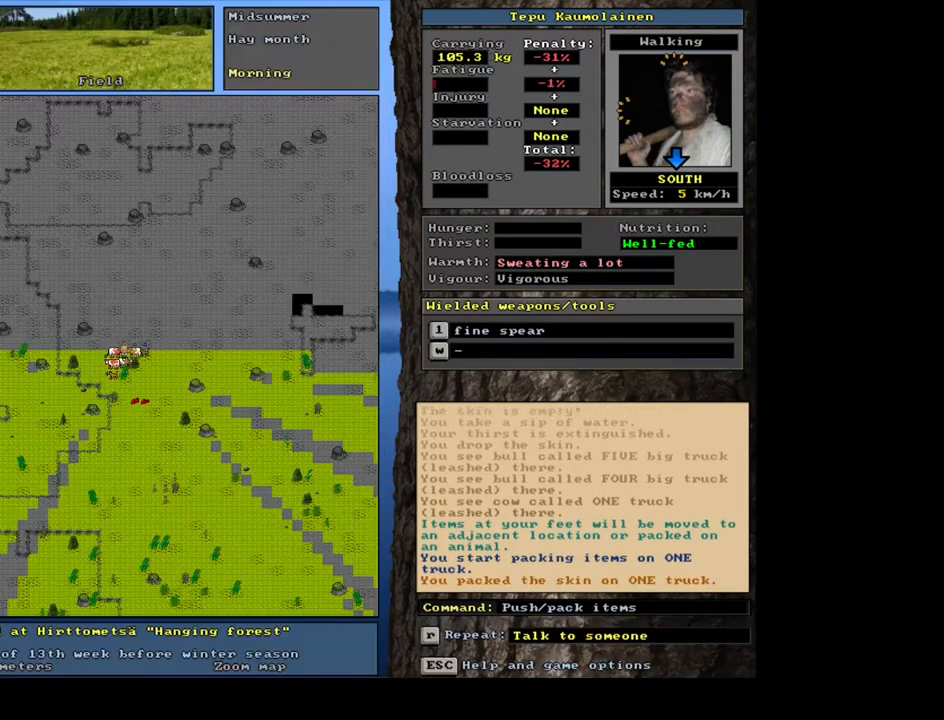
{"keys": [], "mouse": [], "events": [[83, "space", "up"]]}
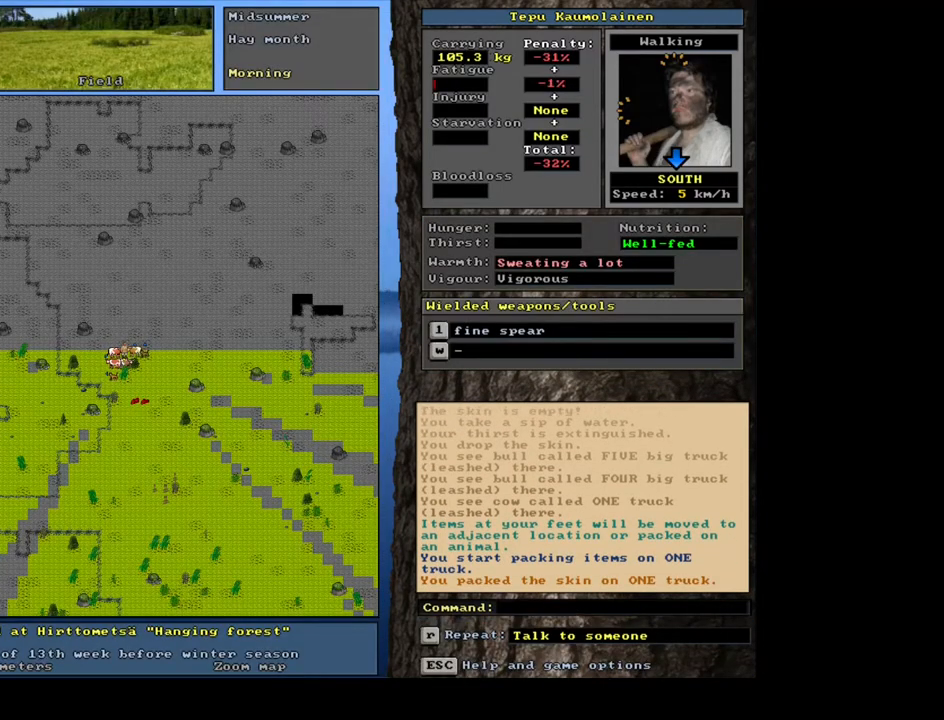
{"keys": [], "mouse": [], "events": []}
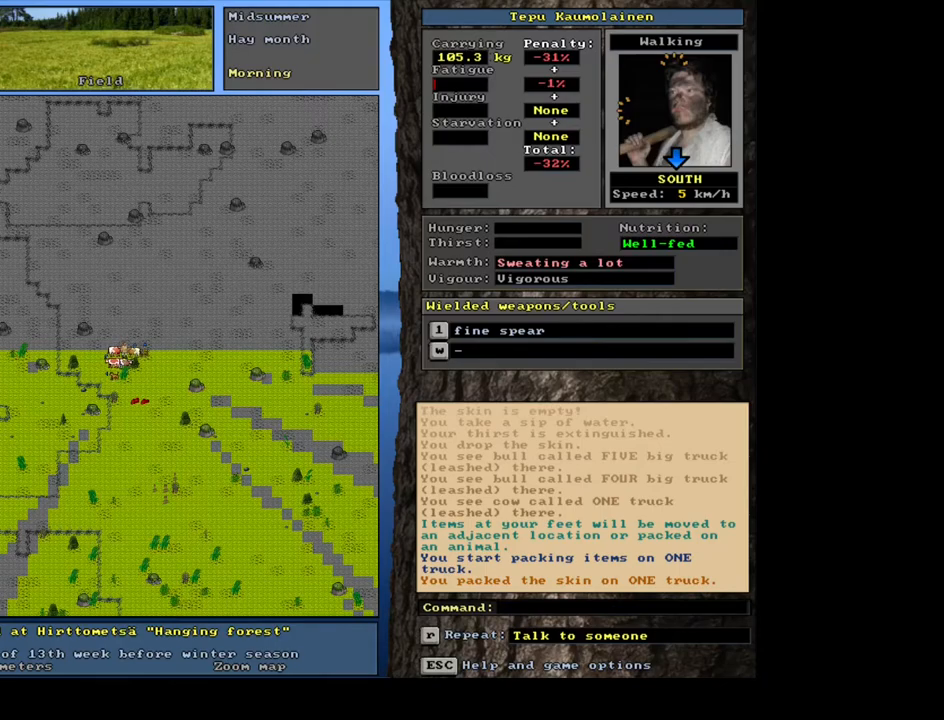
{"keys": [], "mouse": [], "events": []}
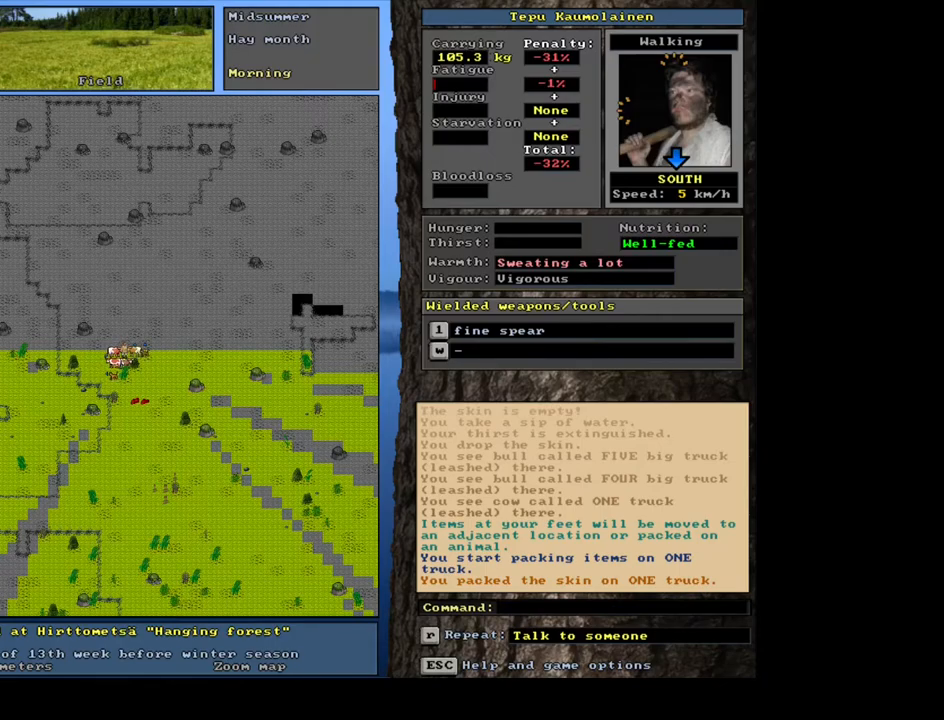
{"keys": [], "mouse": [], "events": [[17, "ctrl_l", "down"], [133, "num6", "down"], [250, "num6", "up"], [383, "ctrl_l", "up"]]}